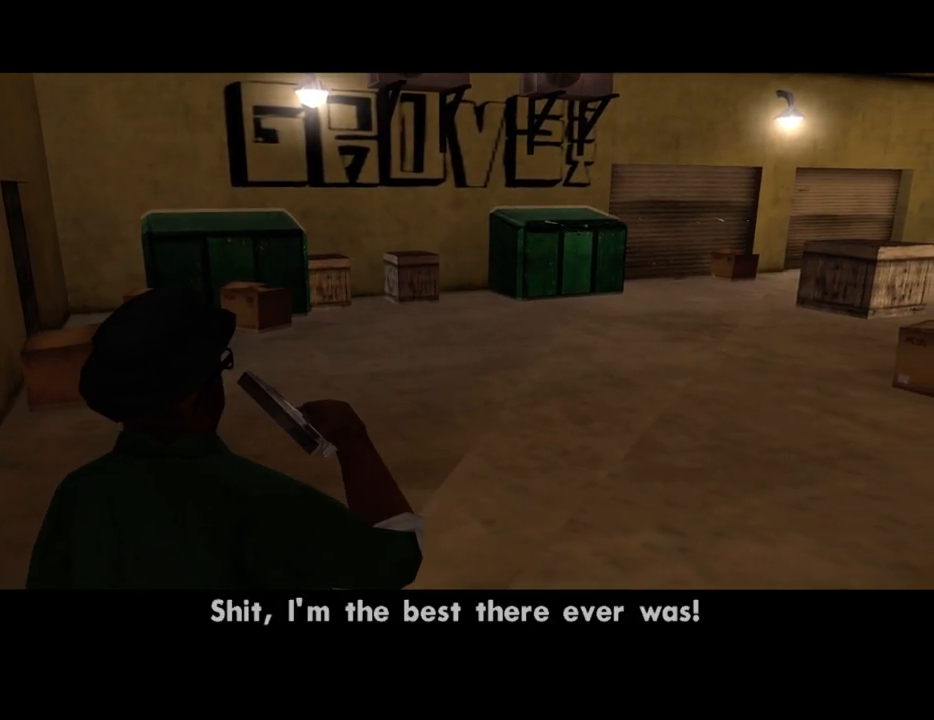
Gameplay with keyboard and mouse; each line is a JSON object with the keys and mouse buttons held at the frame after it. "events" lists presses ("down") and releases ("up") of "1", "2", "3", "4", "5", "6", "8", "a", "alt", "c", "ctrl", "d", "down", "e", "escape", "f", "f1", "f2", "f3", "g", "h", "left", "num2", "q", "r", "right", "s", "shift", "space", "t", "tab", "up", "v", "w", "x", "z", "mouse_left", "mouse_middle", "mouse_right", "mouse_wheel_up" and "mouse_wheel_down" between this image and that frame as [ms after this image, input, new state], when the widget could be followed in between. "mouse_left", "mouse_middle", "mouse_right", "mouse_wheel_up", "mouse_wheel_down" = the "left", "middle", "right", "wheel_up", "wheel_down" buttons of the "mouse" list. No other keys are recorded. Mouse movement is not recorded.
{"keys": [], "mouse": ["right"], "events": [[50, "1", "down"], [185, "1", "up"], [335, "mouse_right", "down"]]}
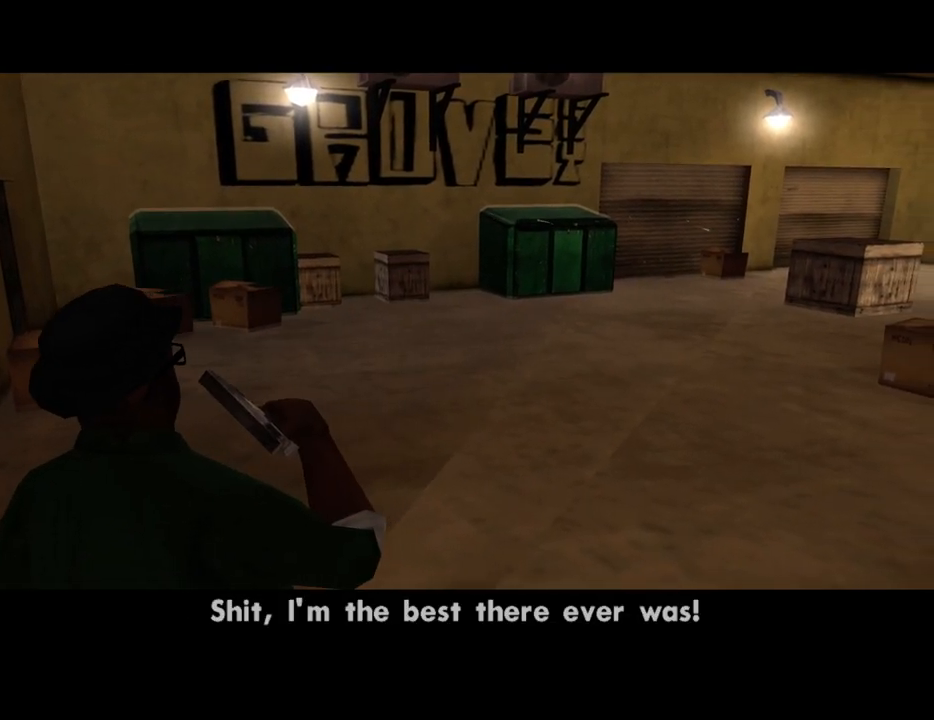
{"keys": [], "mouse": ["right"], "events": []}
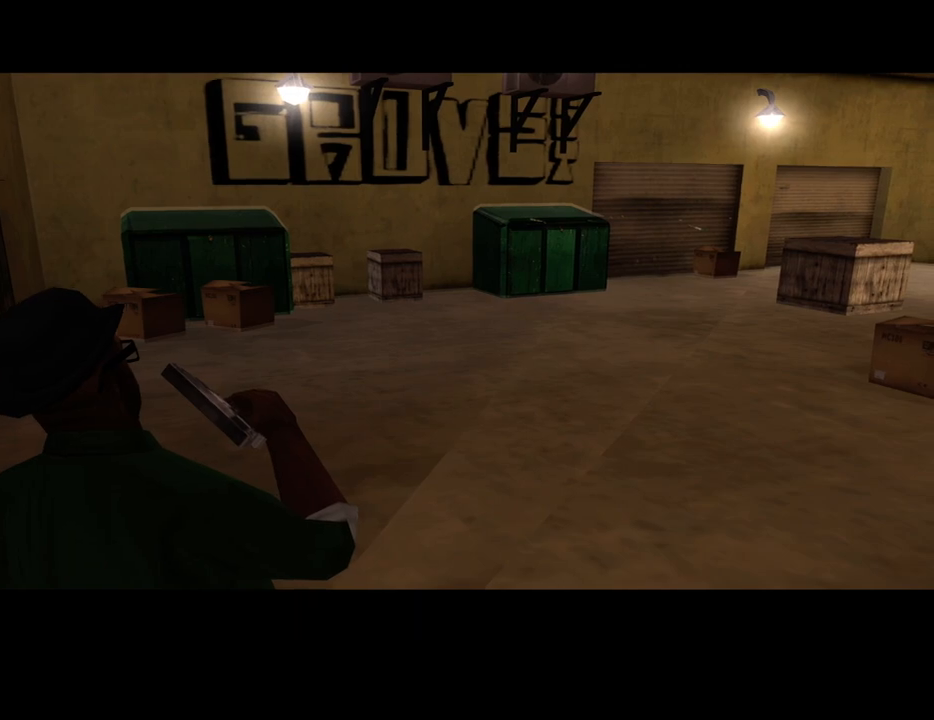
{"keys": [], "mouse": ["right"], "events": []}
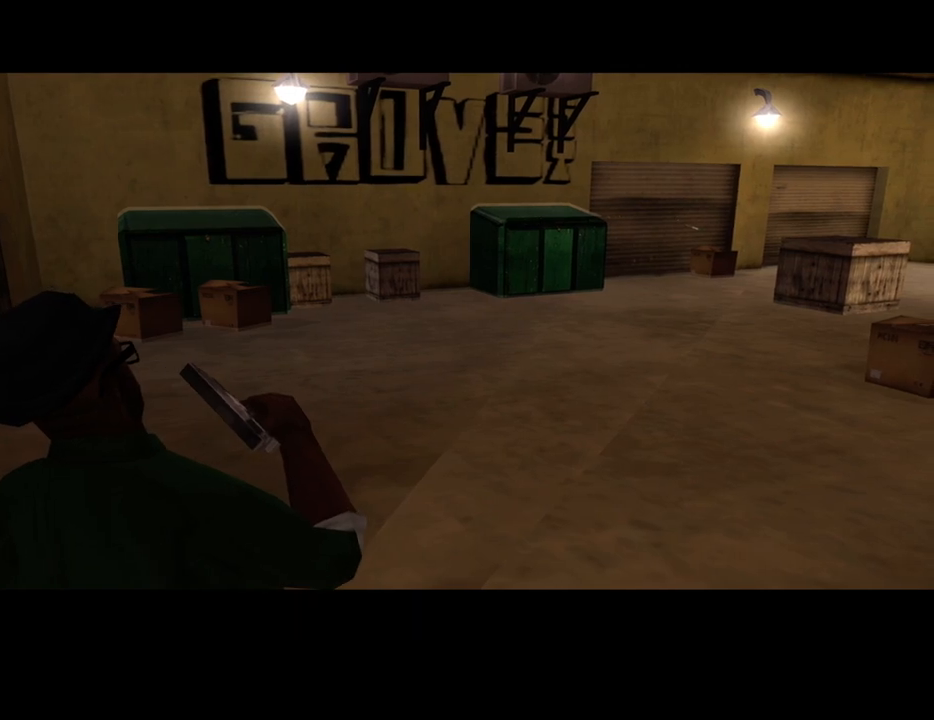
{"keys": [], "mouse": ["right"], "events": []}
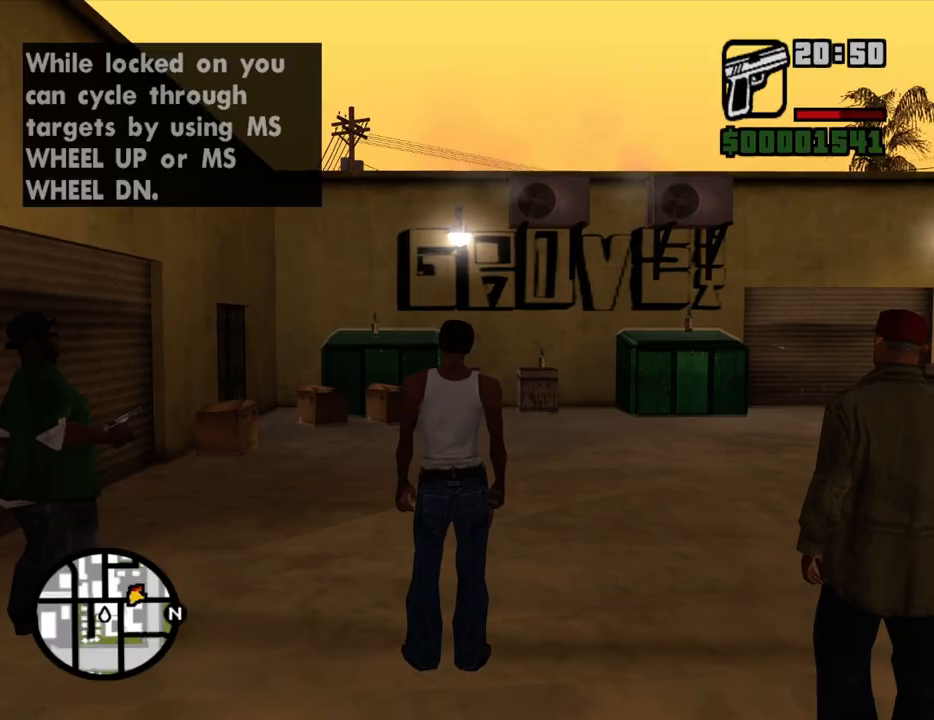
{"keys": [], "mouse": ["right"], "events": []}
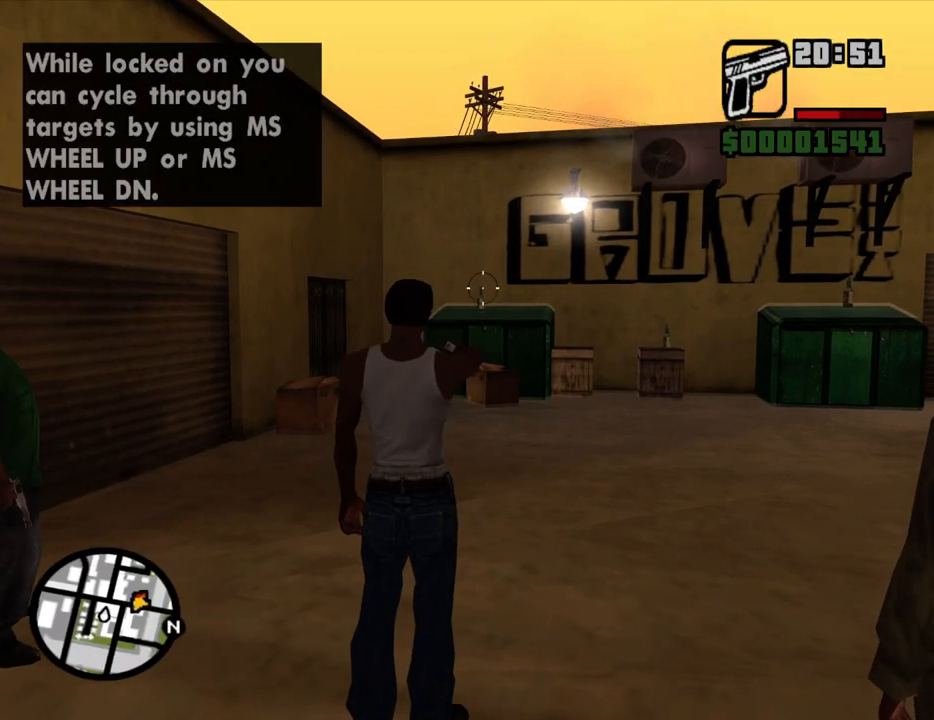
{"keys": [], "mouse": ["right"], "events": [[168, "mouse_left", "down"], [319, "c", "down"], [369, "mouse_left", "up"], [403, "c", "up"]]}
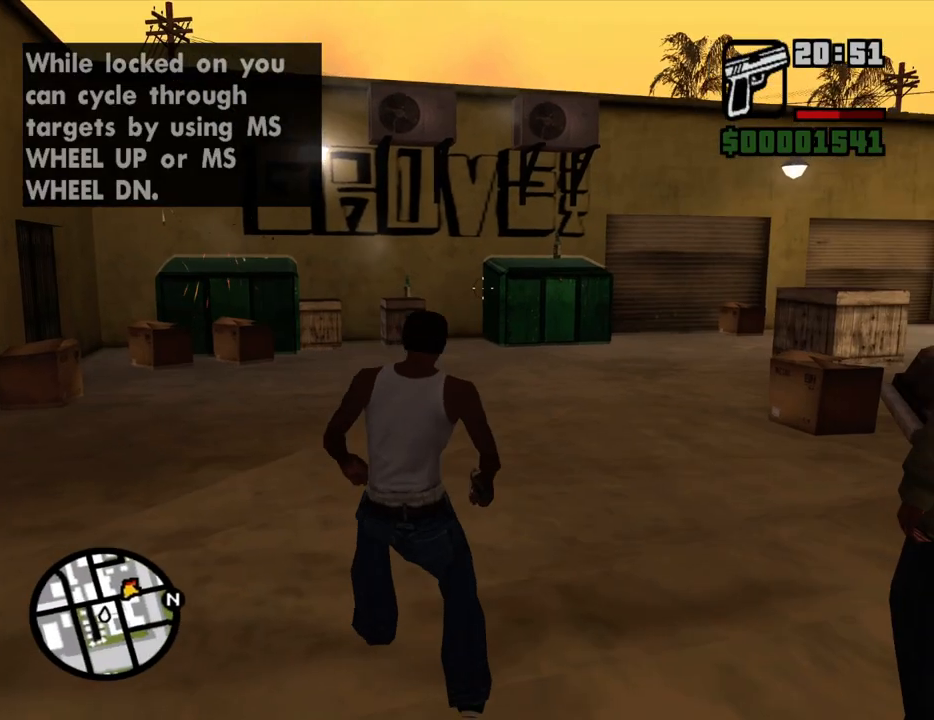
{"keys": [], "mouse": ["right"], "events": []}
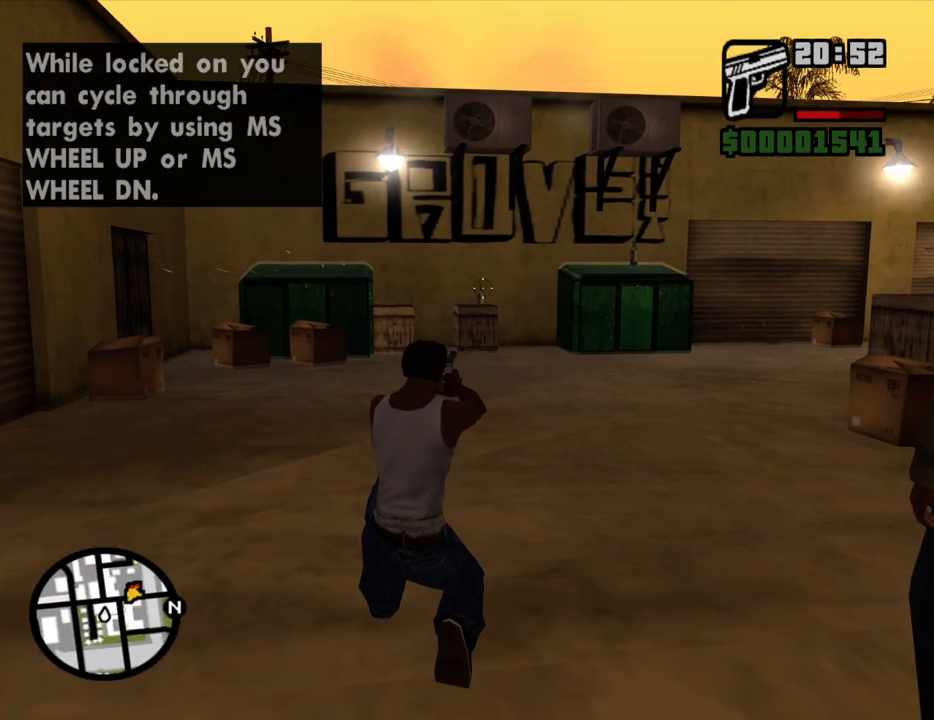
{"keys": [], "mouse": ["right"], "events": [[17, "mouse_left", "down"], [151, "mouse_left", "up"]]}
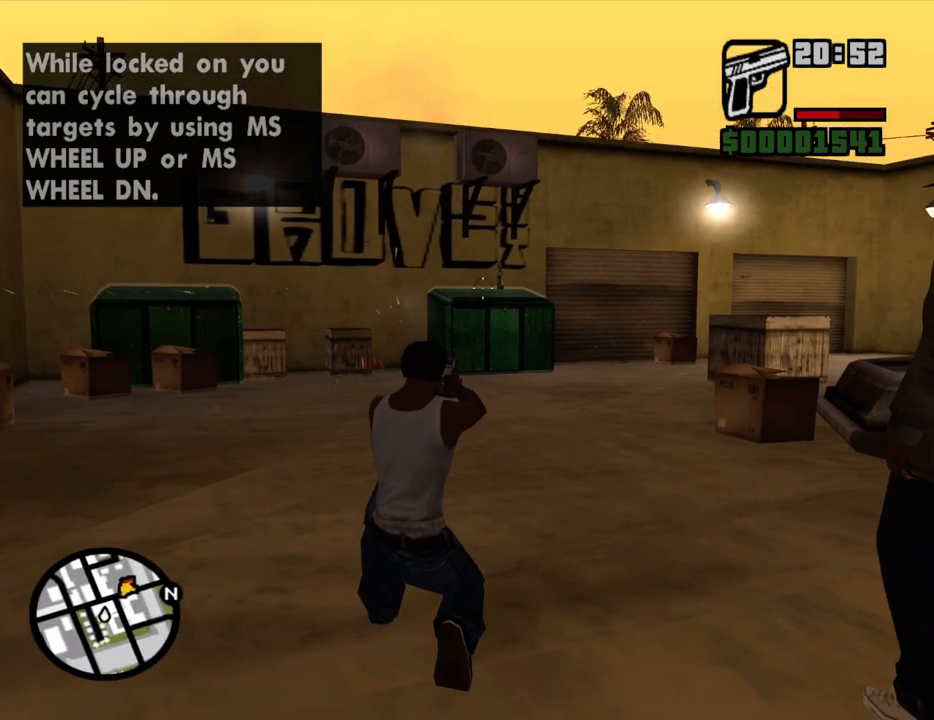
{"keys": [], "mouse": ["right"], "events": [[201, "mouse_left", "down"], [301, "mouse_left", "up"]]}
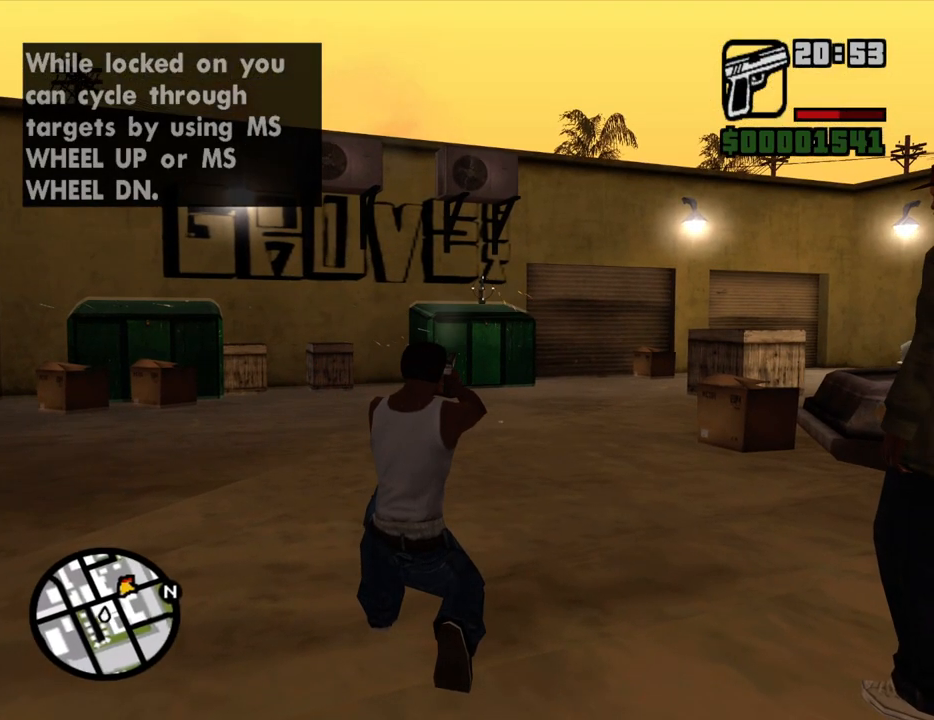
{"keys": [], "mouse": ["right"], "events": [[118, "mouse_left", "down"], [218, "mouse_left", "up"]]}
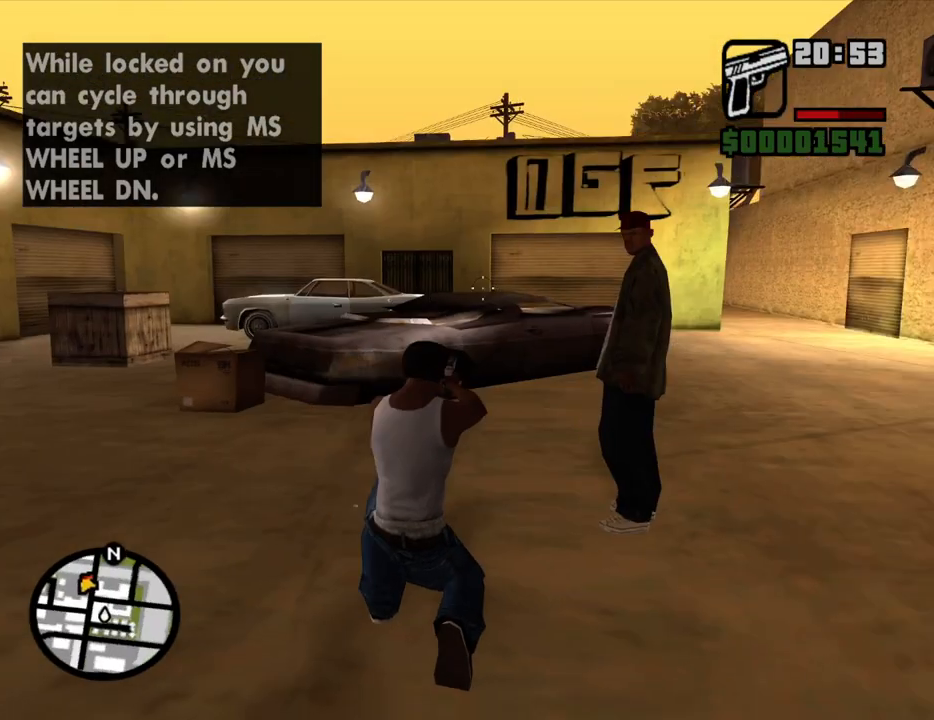
{"keys": [], "mouse": ["right"], "events": []}
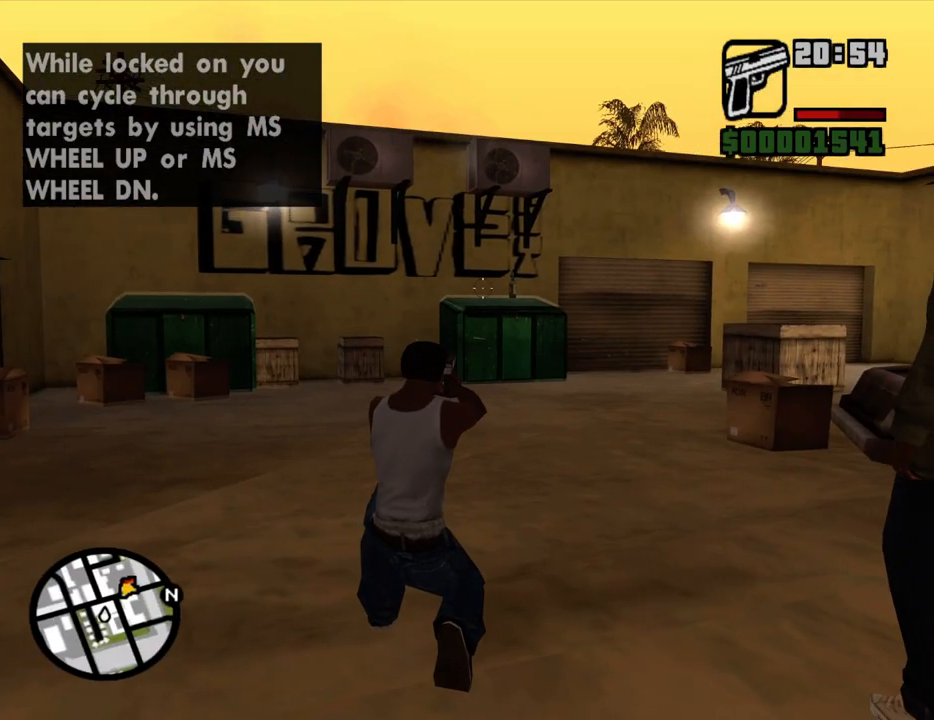
{"keys": [], "mouse": ["left", "right"], "events": [[134, "mouse_left", "down"], [268, "mouse_left", "up"], [453, "mouse_left", "down"]]}
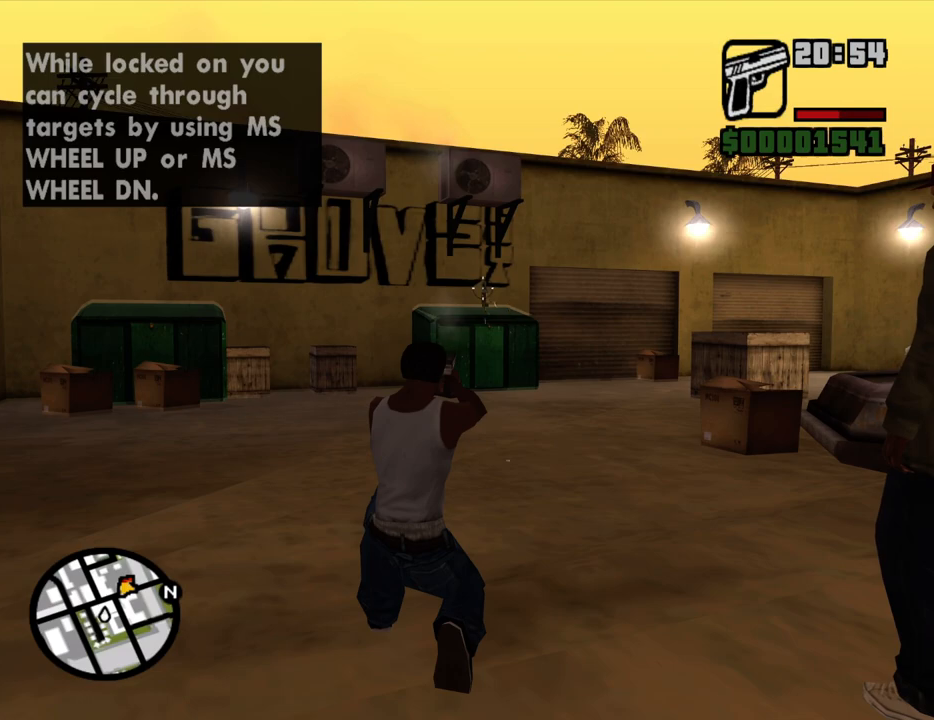
{"keys": [], "mouse": ["left", "right"], "events": [[134, "mouse_left", "up"], [385, "mouse_left", "down"]]}
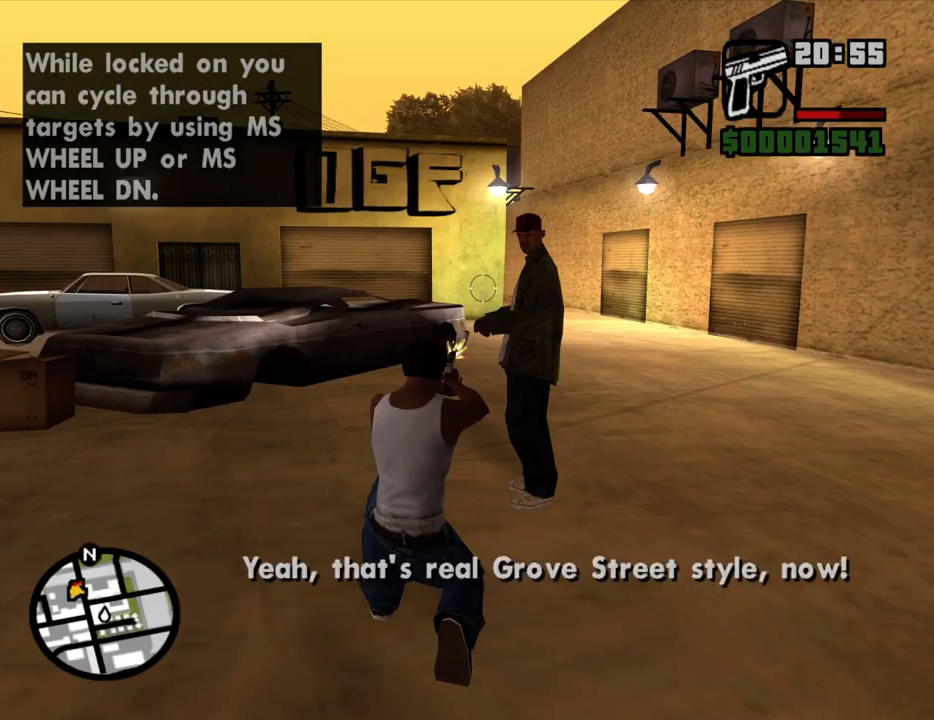
{"keys": [], "mouse": ["left", "right"], "events": []}
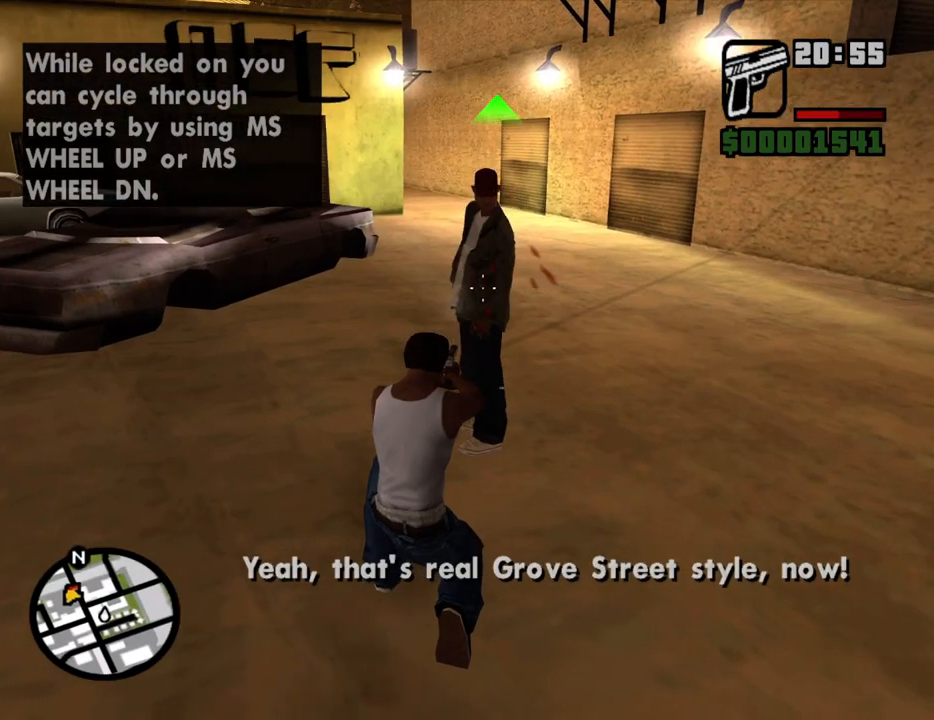
{"keys": [], "mouse": ["left", "right"], "events": []}
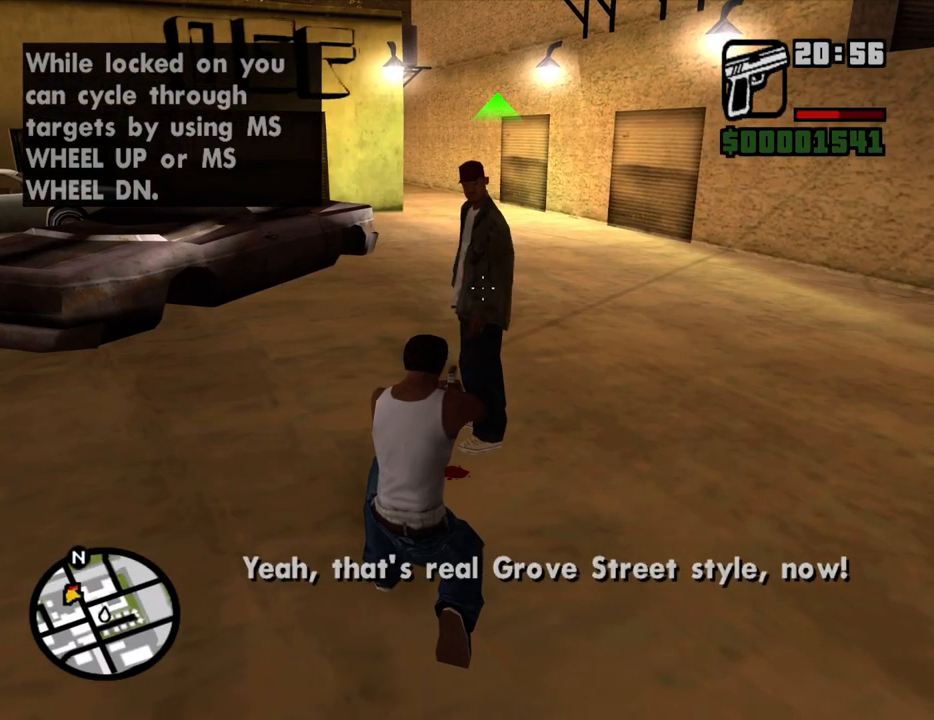
{"keys": [], "mouse": ["left", "right"], "events": []}
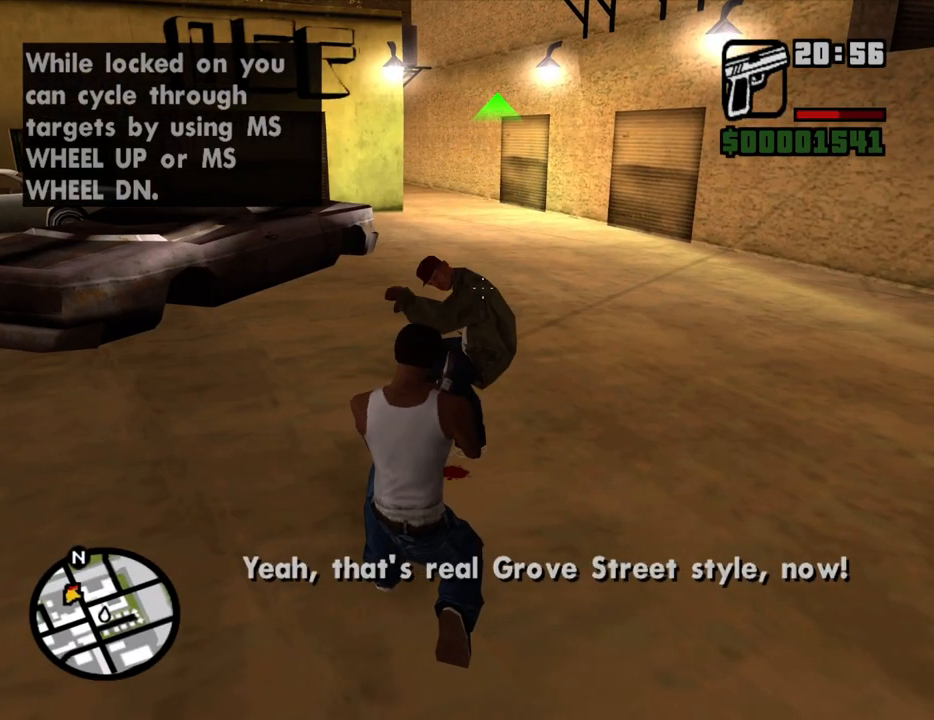
{"keys": [], "mouse": ["left", "right"], "events": []}
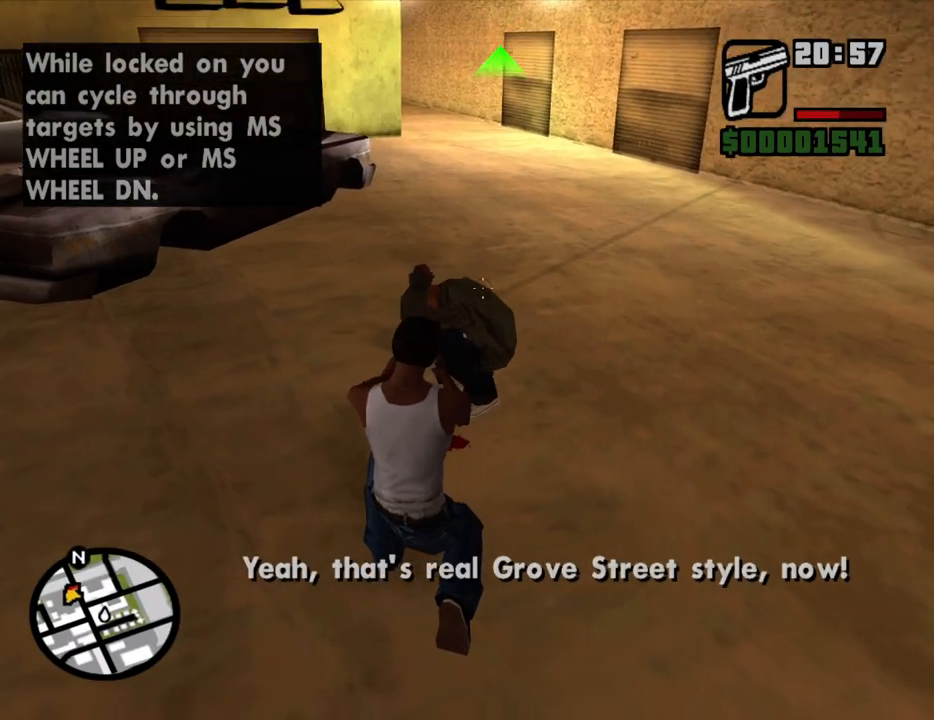
{"keys": [], "mouse": ["left", "right"], "events": []}
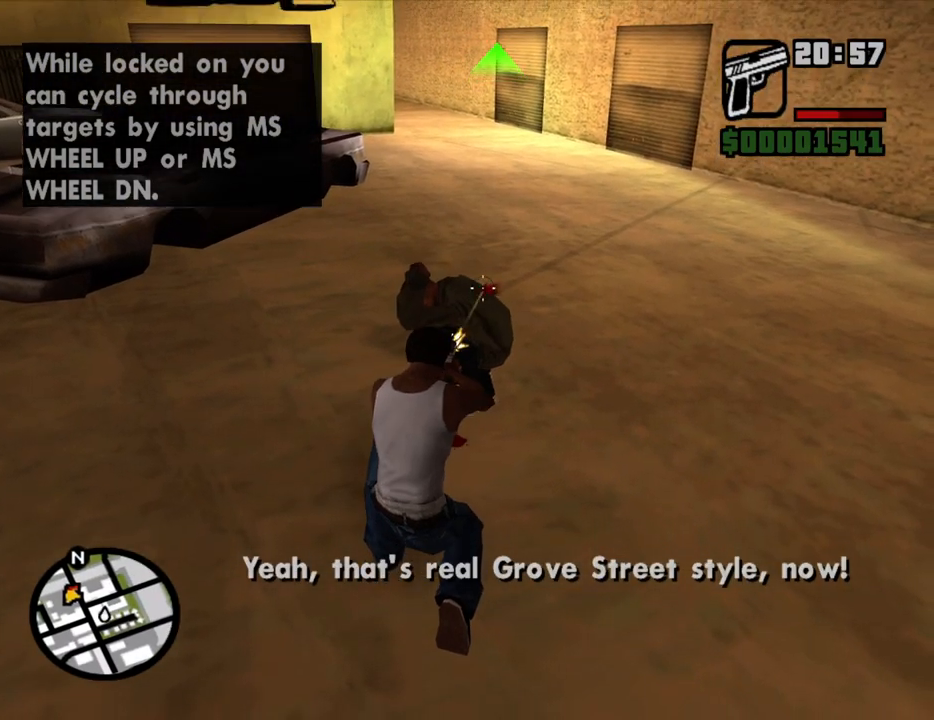
{"keys": [], "mouse": ["left", "right"], "events": []}
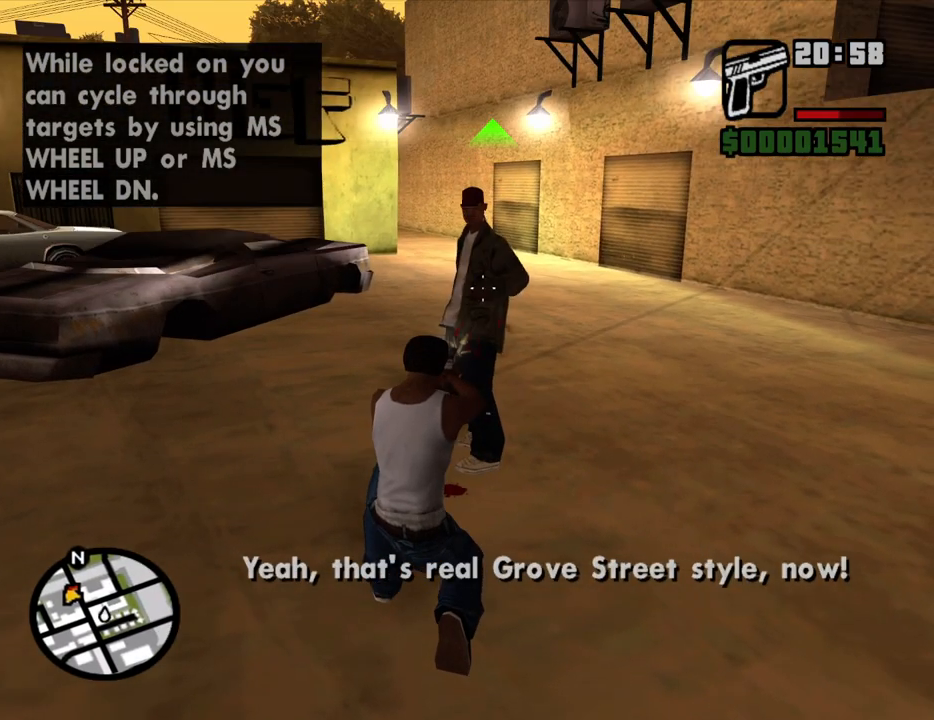
{"keys": [], "mouse": ["left", "right"], "events": []}
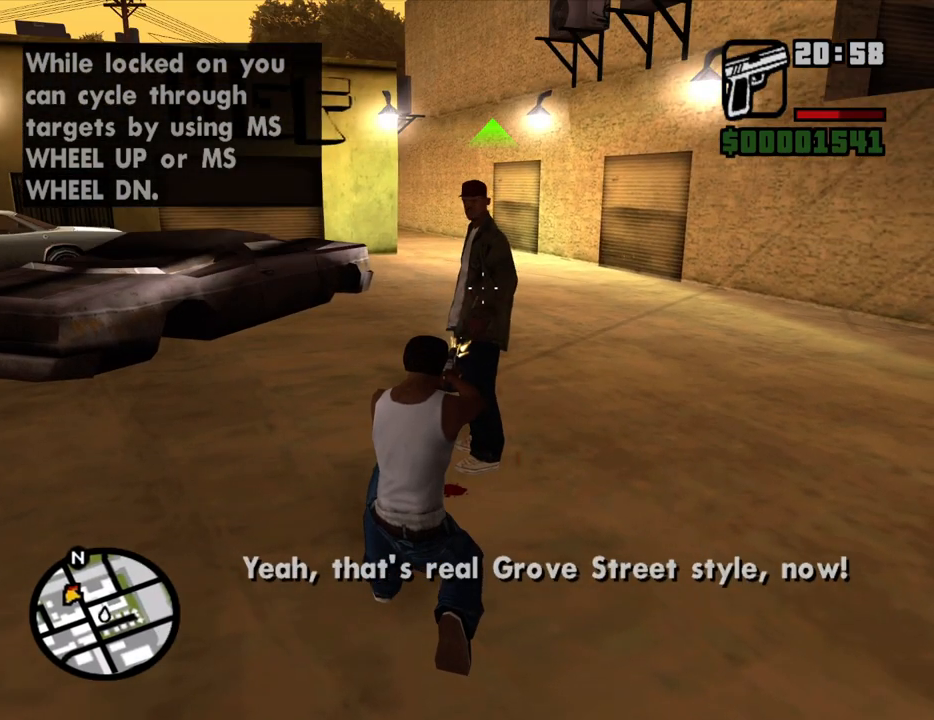
{"keys": [], "mouse": ["left", "right"], "events": []}
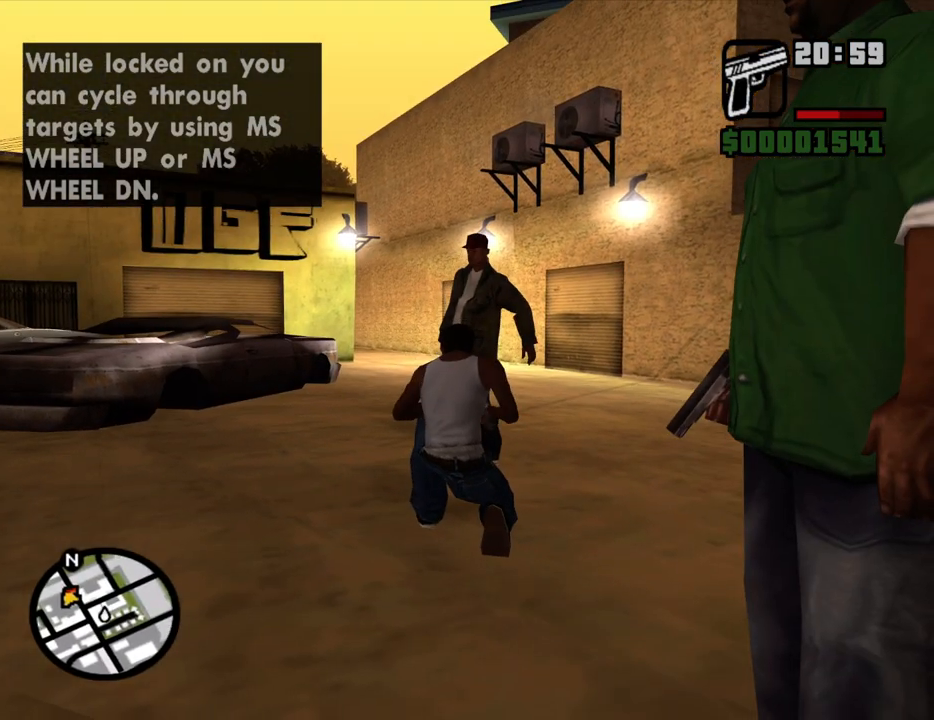
{"keys": [], "mouse": [], "events": [[117, "mouse_left", "up"], [117, "mouse_right", "up"]]}